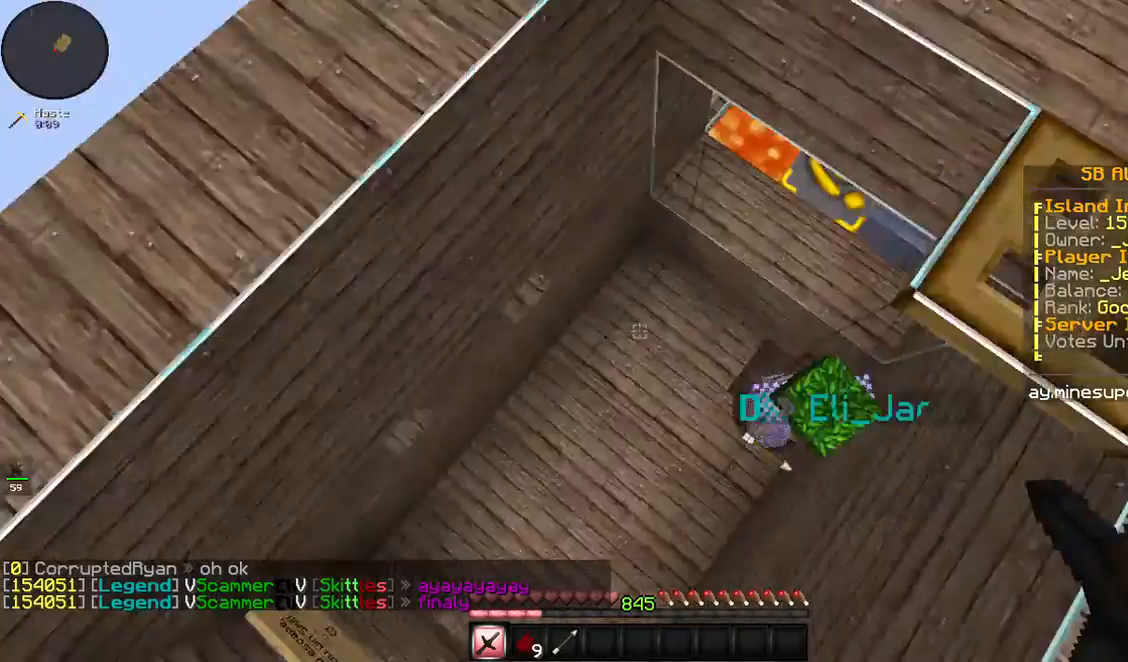
Gameplay with keyboard and mouse; each line is a JSON object with the keys and mouse buttons held at the frame after it. "events" lists presses ("down") and releases ("up") of "a", "d", "s", "space", "w", "mouse_left" and "mouse_right" between this image and that frame as [ms after this image, input, new state], when the widget could be followed in between. "mouse_left", "mouse_right" = the "left", "right" buttons of the "mouse" list. No other keys are recorded. Fast repeated clicks can show as one long hold. Mouse movement is not recorded.
{"keys": ["a", "w"], "mouse": [], "events": [[368, "a", "down"], [468, "w", "down"]]}
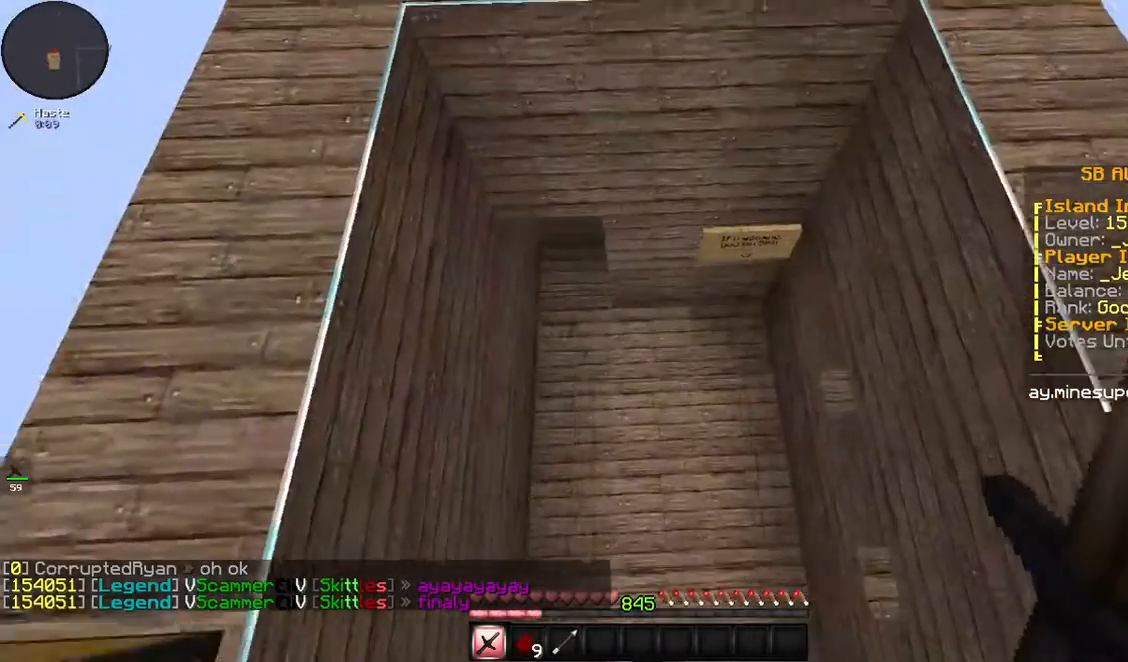
{"keys": [], "mouse": [], "events": [[100, "a", "up"], [234, "w", "up"]]}
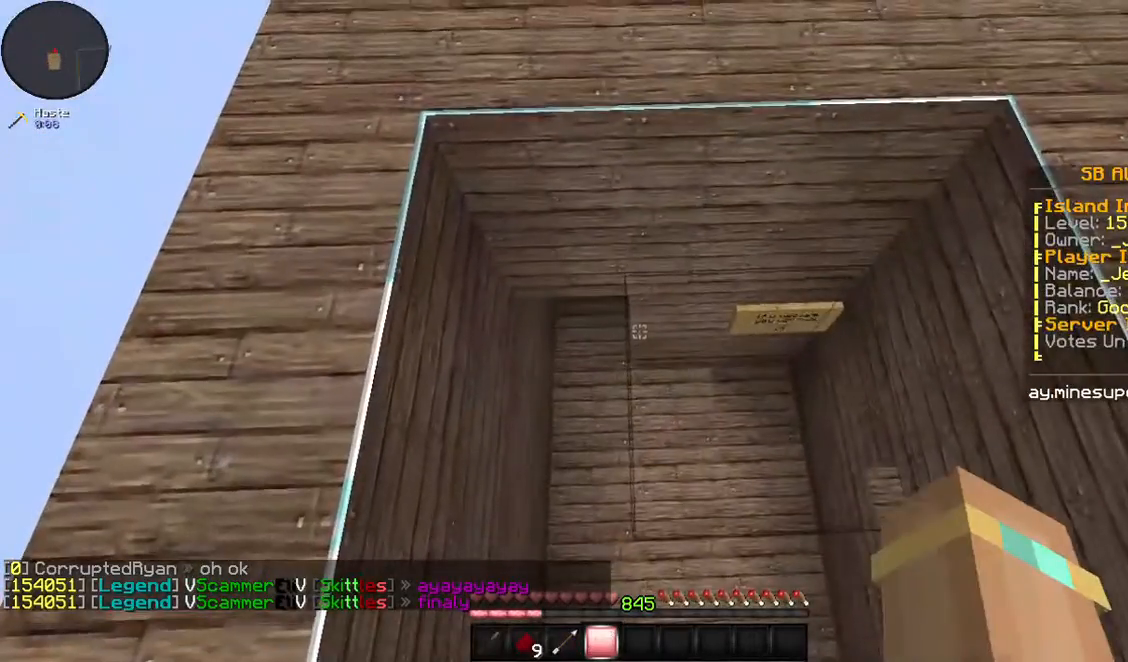
{"keys": ["w"], "mouse": [], "events": [[33, "a", "down"], [134, "s", "down"], [234, "a", "up"], [368, "s", "up"], [435, "w", "down"]]}
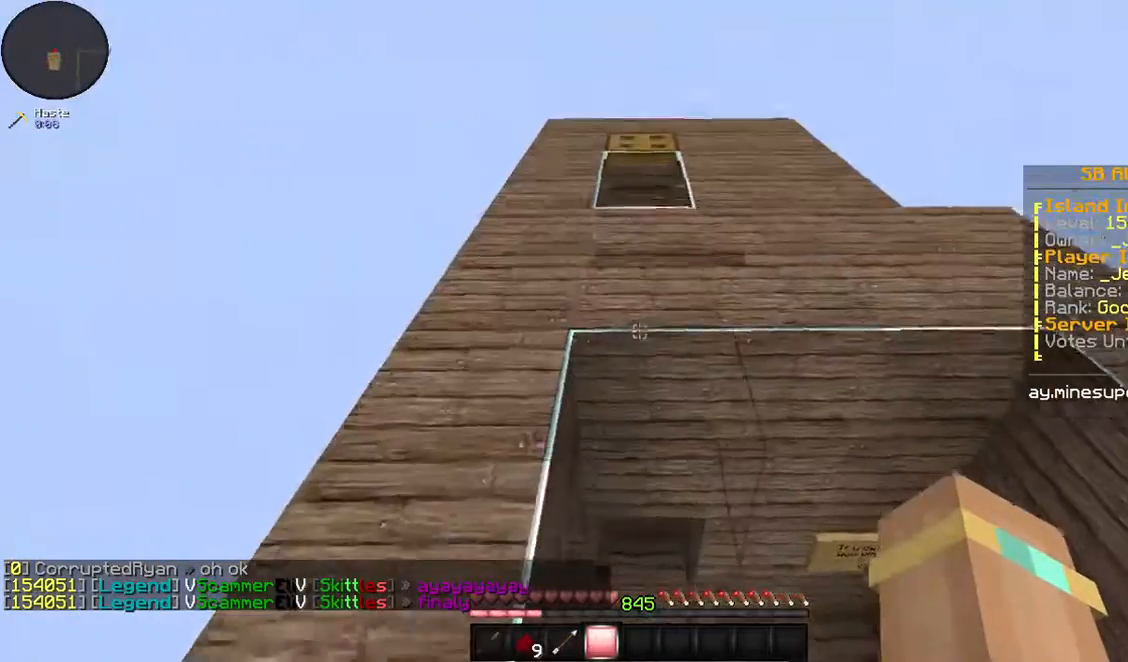
{"keys": ["w"], "mouse": [], "events": [[335, "space", "down"], [435, "space", "up"]]}
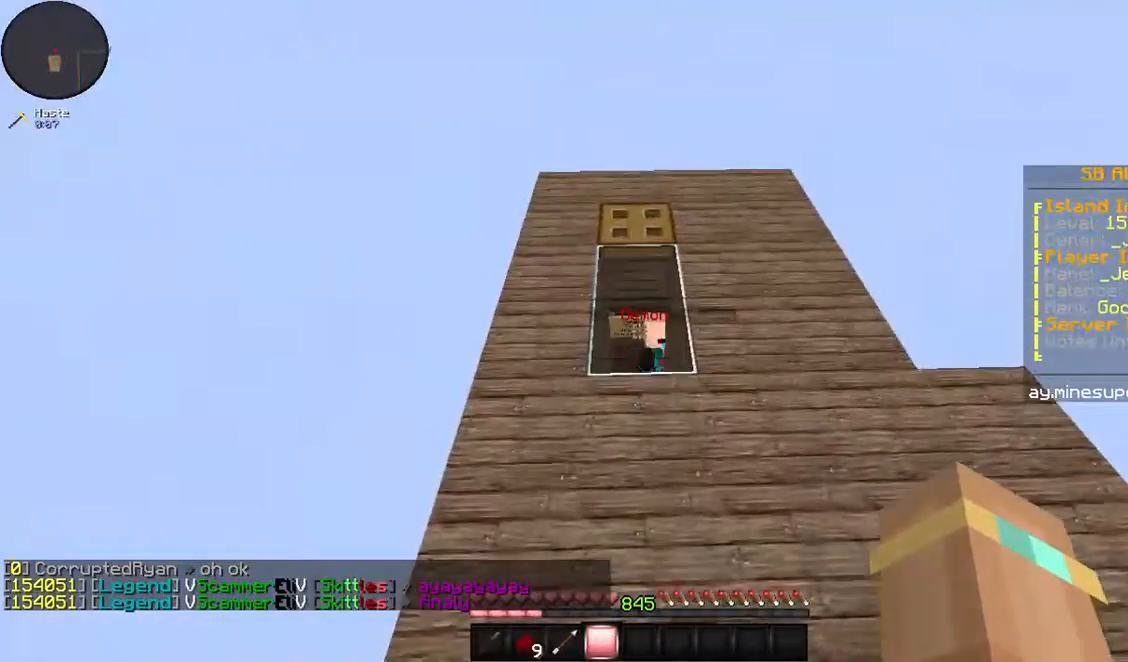
{"keys": [], "mouse": [], "events": [[435, "w", "up"]]}